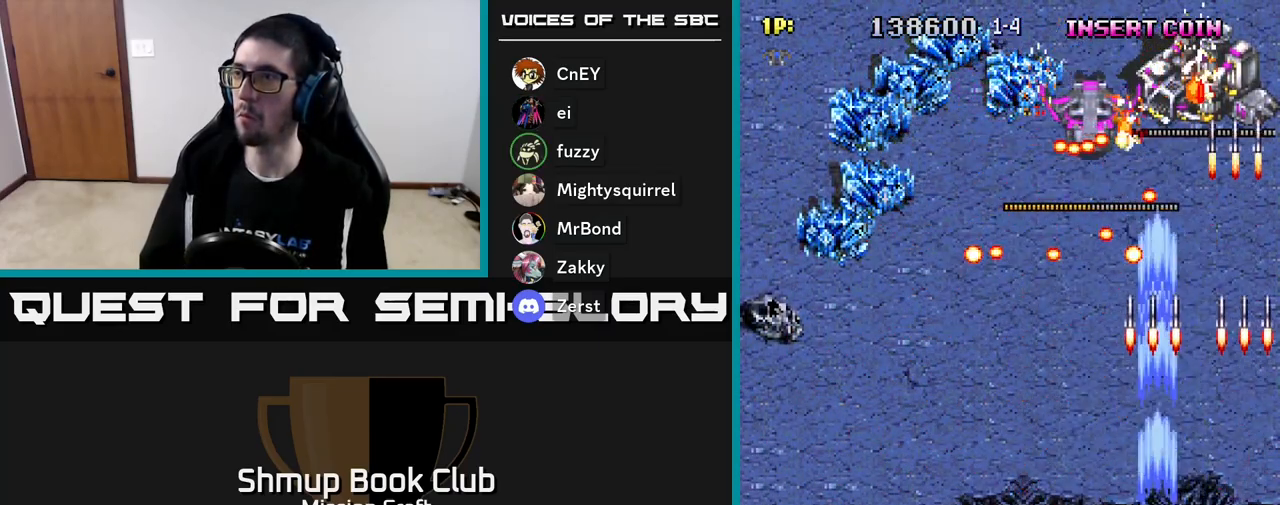
Gameplay with a controller (Xbox layout); each line is a JSON object with the inputs held at the frame after it. "events" lists button and stick changes between this image and that frame as [ms after this image, input, new state], when the widget could be followed in between. Not read: right_stick.
{"buttons": ["R2"], "left_stick": "center", "events": [[17, "DPAD_UP", "up"], [50, "DPAD_DOWN", "down"], [183, "DPAD_LEFT", "down"], [500, "DPAD_DOWN", "up"], [500, "DPAD_LEFT", "up"]]}
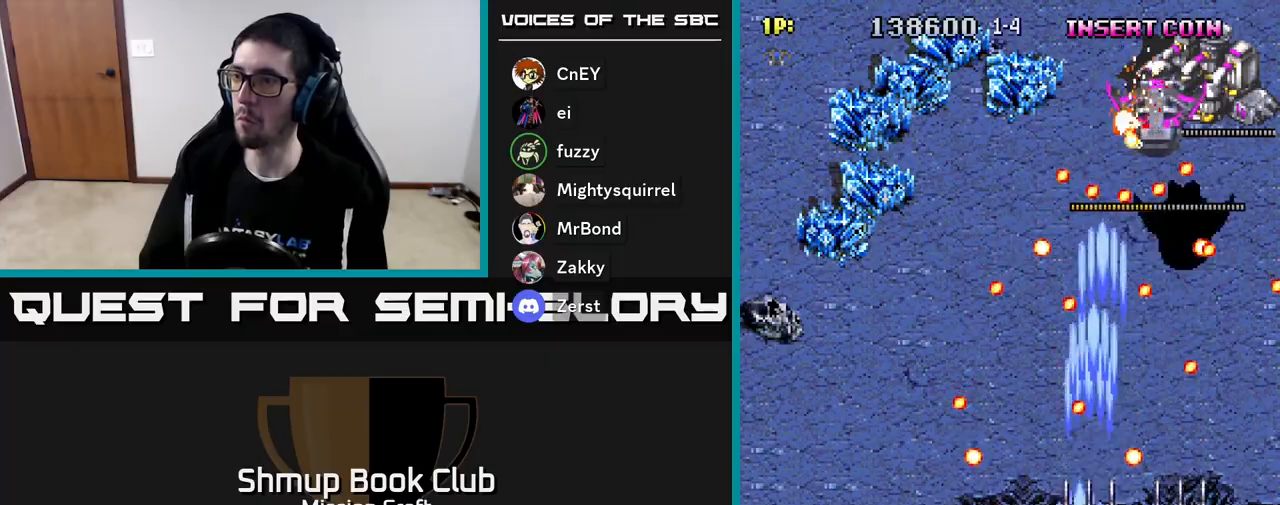
{"buttons": ["R2"], "left_stick": "center", "events": [[233, "DPAD_UP", "down"], [383, "DPAD_LEFT", "down"], [433, "DPAD_UP", "up"], [500, "DPAD_LEFT", "up"]]}
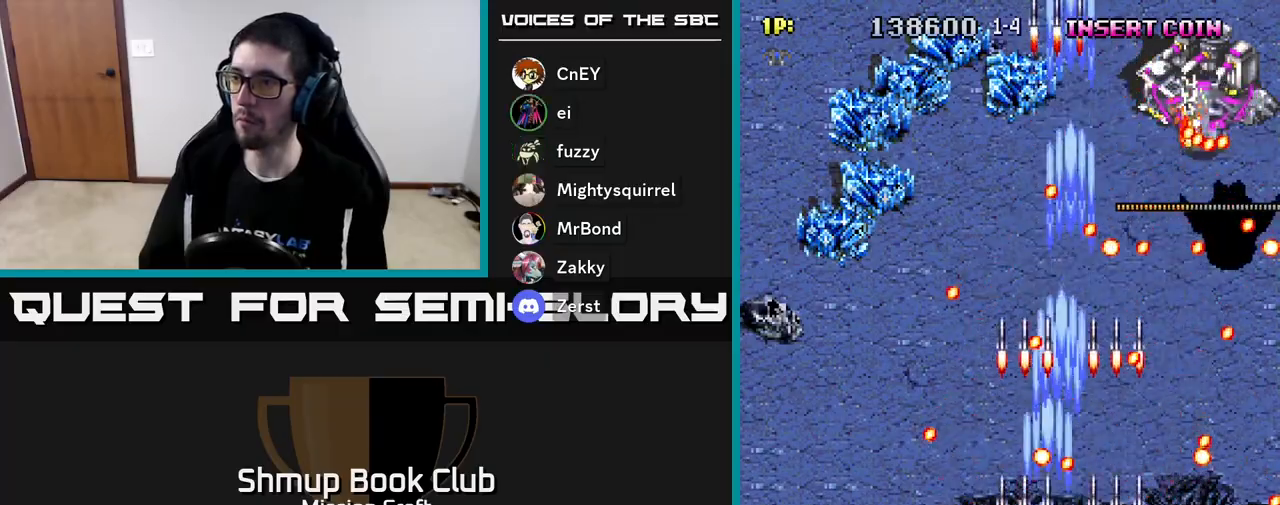
{"buttons": ["R2"], "left_stick": "center", "events": [[100, "DPAD_DOWN", "down"], [100, "DPAD_LEFT", "down"], [233, "DPAD_DOWN", "up"], [317, "DPAD_LEFT", "up"]]}
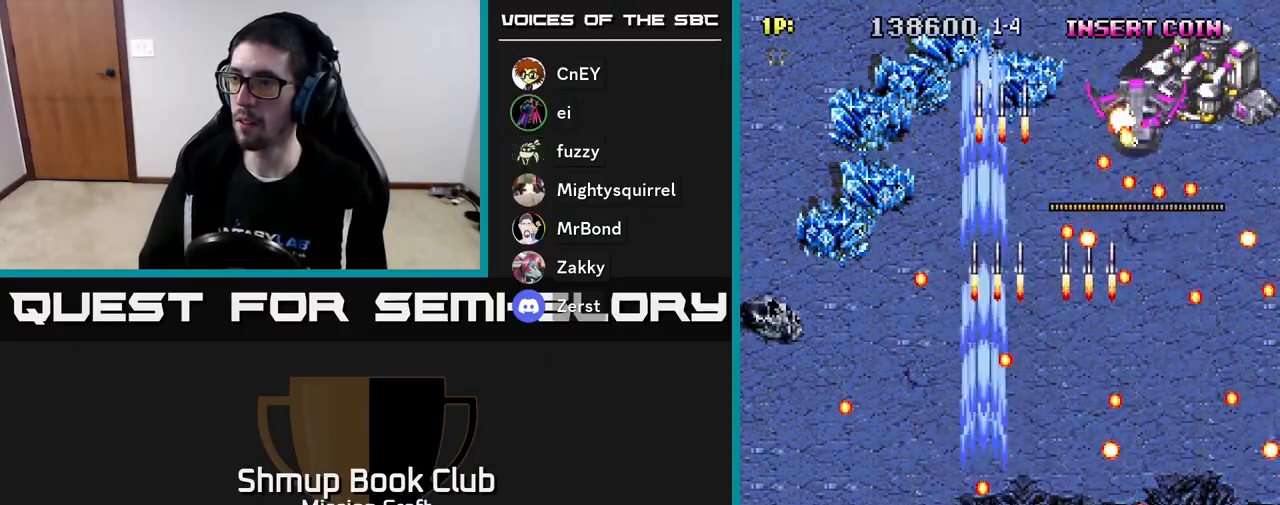
{"buttons": ["R2"], "left_stick": "center", "events": [[33, "DPAD_RIGHT", "down"], [167, "DPAD_RIGHT", "up"]]}
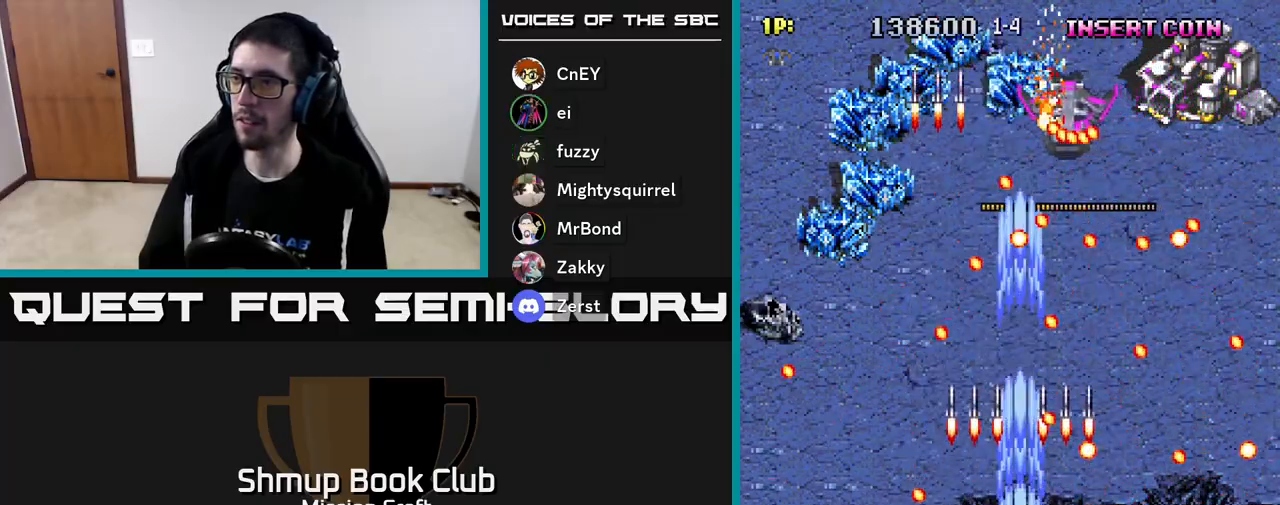
{"buttons": ["R2", "DPAD_DOWN"], "left_stick": "center", "events": [[33, "DPAD_LEFT", "down"], [133, "DPAD_LEFT", "up"], [283, "DPAD_LEFT", "down"], [367, "DPAD_LEFT", "up"], [500, "DPAD_DOWN", "down"]]}
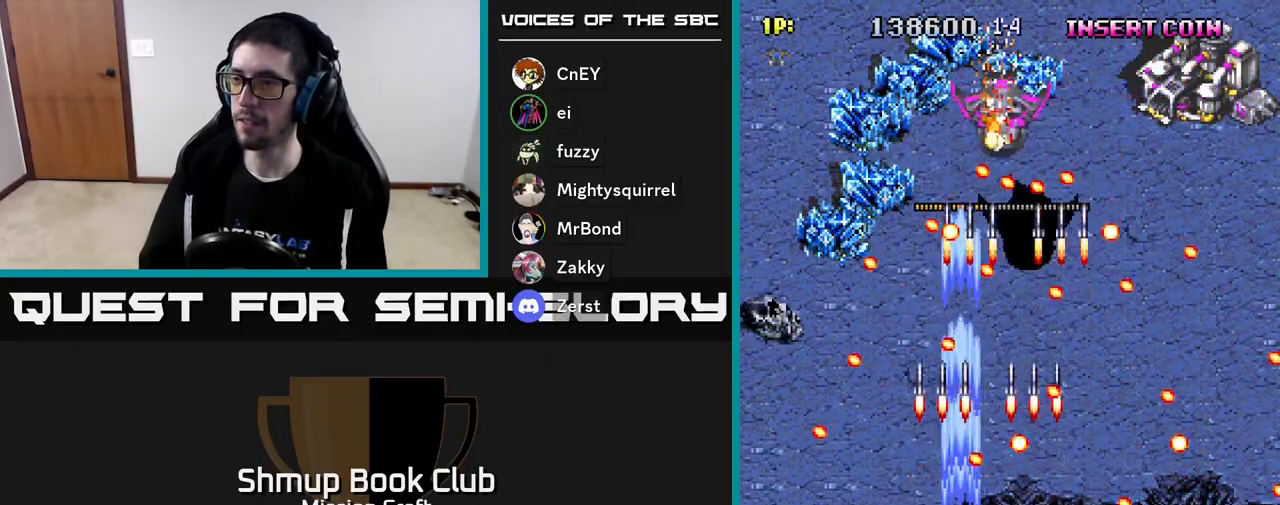
{"buttons": ["R2", "DPAD_LEFT"], "left_stick": "center", "events": [[50, "DPAD_RIGHT", "down"], [183, "DPAD_DOWN", "up"], [183, "DPAD_RIGHT", "up"], [350, "DPAD_LEFT", "down"]]}
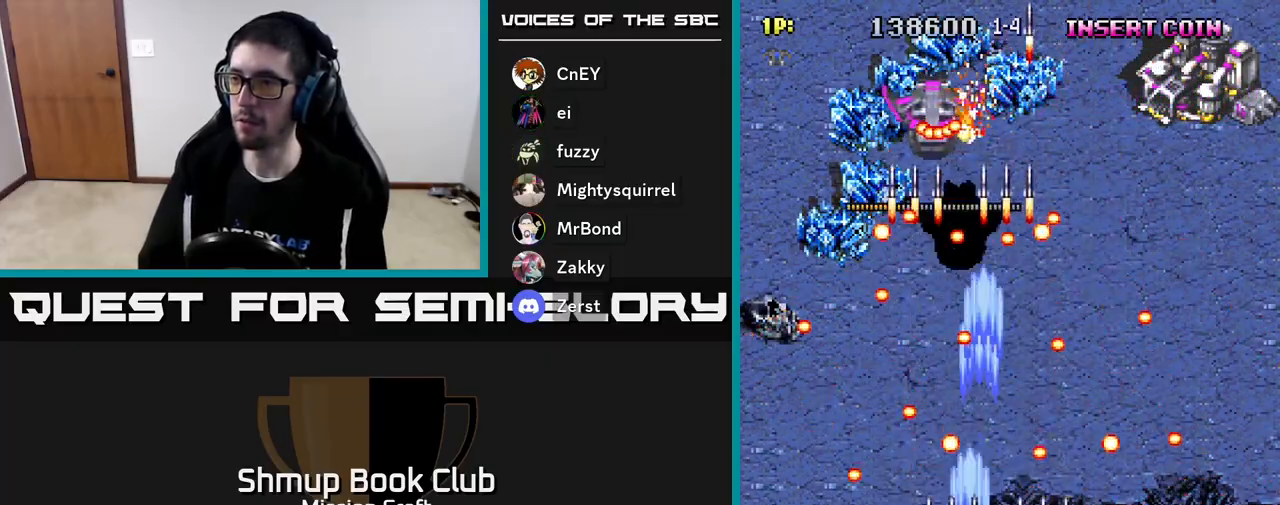
{"buttons": ["R2"], "left_stick": "center", "events": [[100, "DPAD_LEFT", "up"], [250, "DPAD_LEFT", "down"], [367, "DPAD_LEFT", "up"]]}
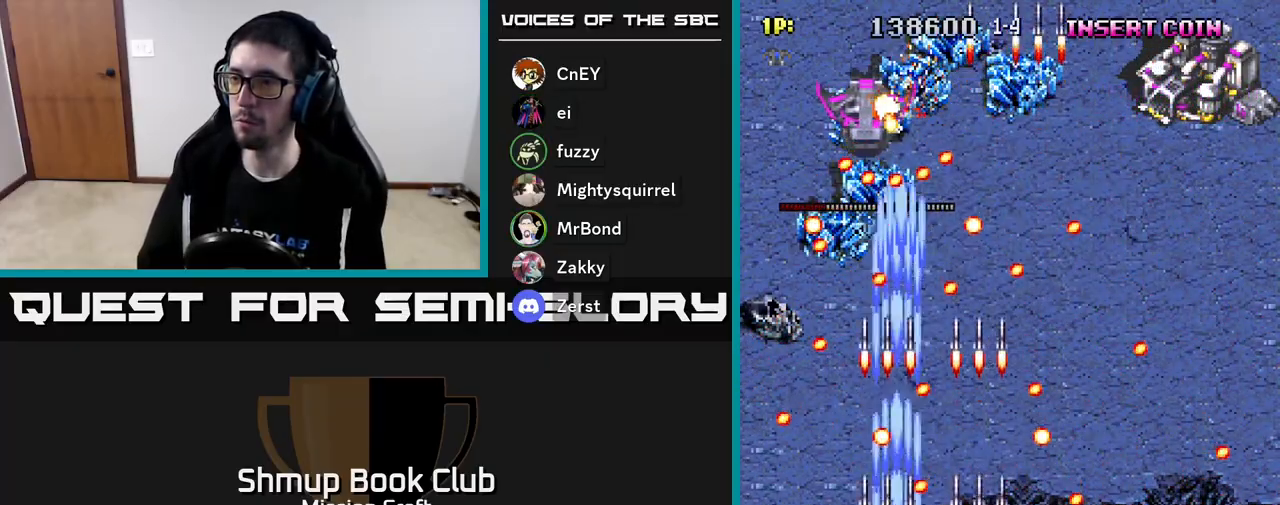
{"buttons": ["R2"], "left_stick": "center", "events": [[17, "DPAD_RIGHT", "down"], [233, "DPAD_RIGHT", "up"], [417, "DPAD_RIGHT", "down"], [483, "DPAD_RIGHT", "up"]]}
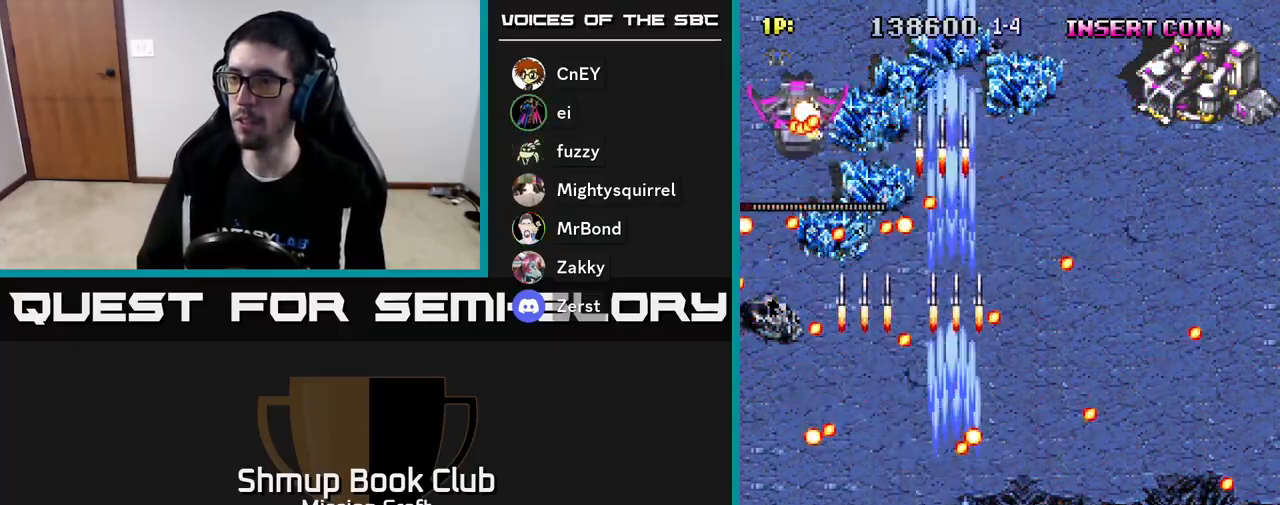
{"buttons": ["R2"], "left_stick": "center", "events": [[133, "DPAD_RIGHT", "down"], [283, "DPAD_RIGHT", "up"]]}
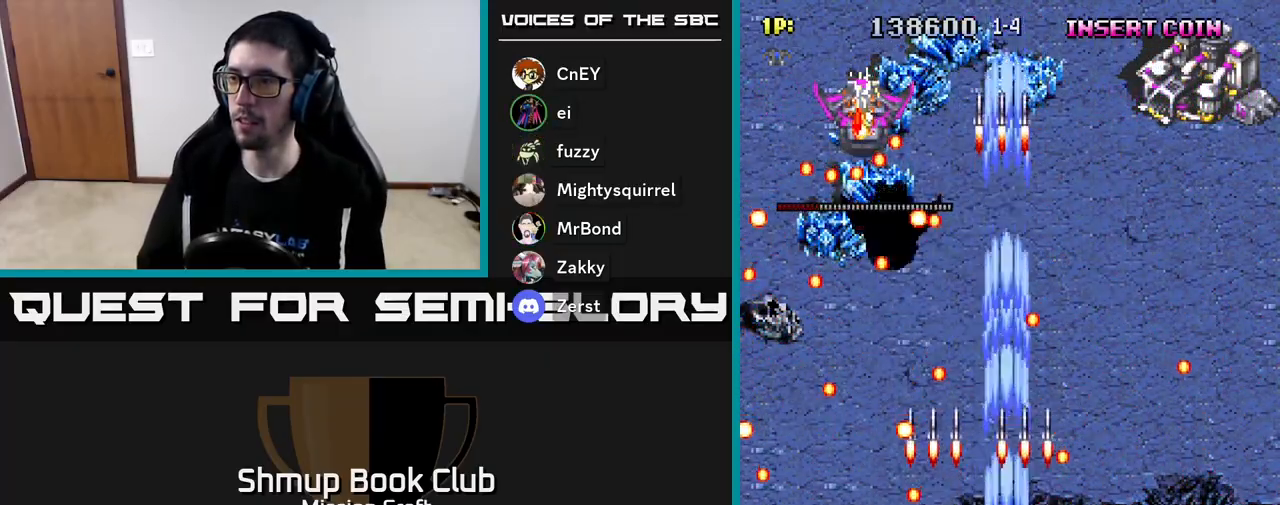
{"buttons": ["R2", "DPAD_RIGHT"], "left_stick": "center", "events": [[83, "DPAD_RIGHT", "down"], [117, "DPAD_RIGHT", "up"], [133, "DPAD_UP", "down"], [300, "DPAD_UP", "up"], [417, "DPAD_RIGHT", "down"]]}
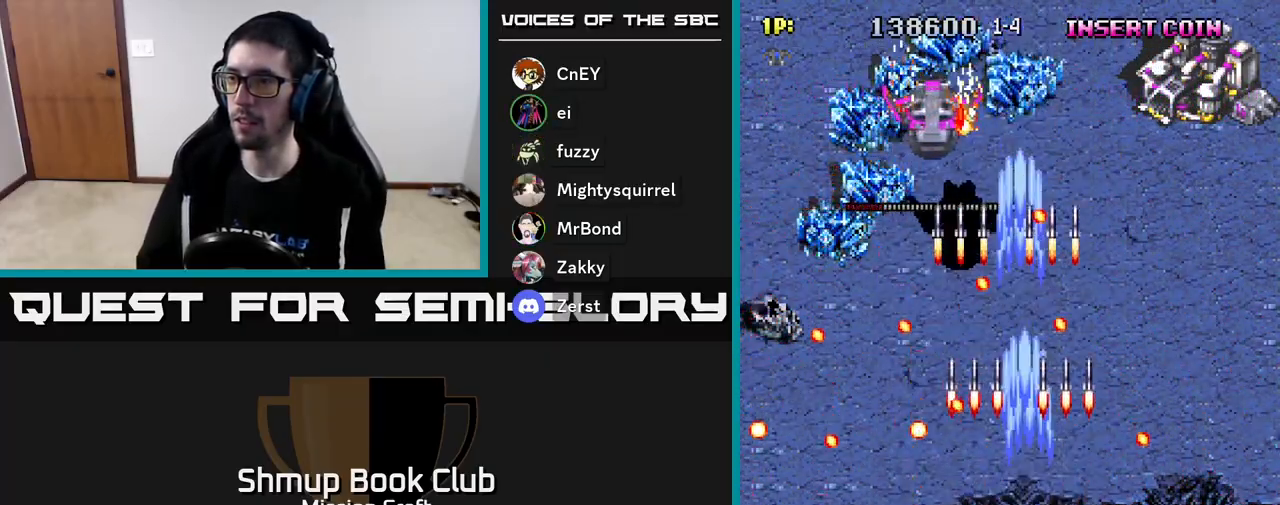
{"buttons": ["R2"], "left_stick": "center", "events": [[33, "DPAD_RIGHT", "up"], [33, "DPAD_UP", "down"], [167, "DPAD_UP", "up"], [267, "DPAD_RIGHT", "down"], [367, "DPAD_RIGHT", "up"]]}
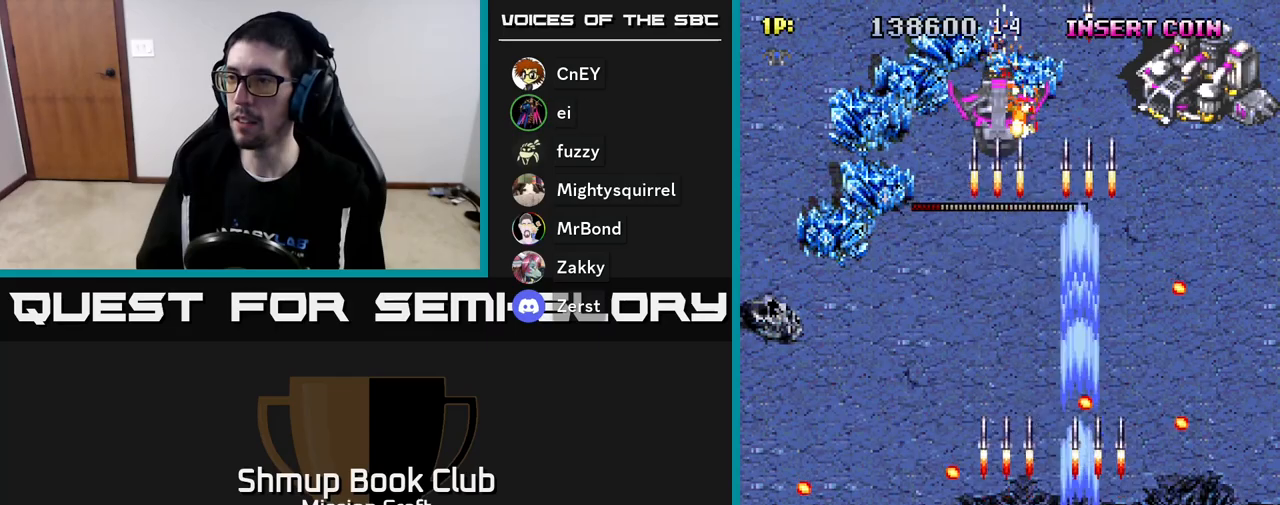
{"buttons": ["R2", "DPAD_LEFT"], "left_stick": "center", "events": [[50, "DPAD_UP", "down"], [83, "DPAD_RIGHT", "down"], [167, "DPAD_UP", "up"], [217, "DPAD_DOWN", "down"], [417, "DPAD_RIGHT", "up"], [433, "DPAD_DOWN", "up"], [467, "DPAD_LEFT", "down"]]}
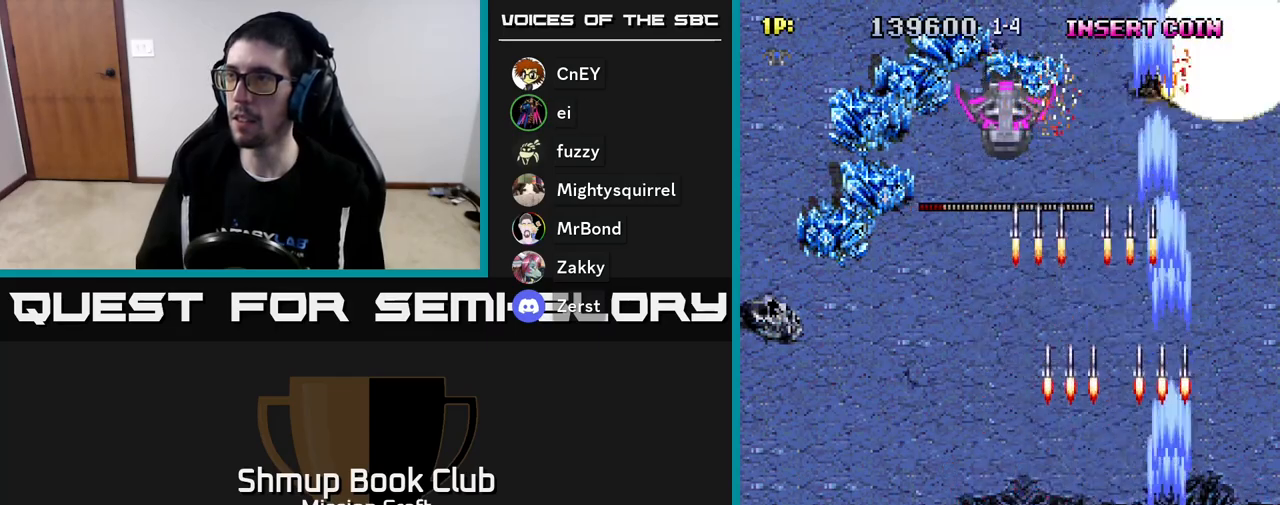
{"buttons": ["R2", "DPAD_UP", "DPAD_LEFT"], "left_stick": "center", "events": [[350, "DPAD_UP", "down"]]}
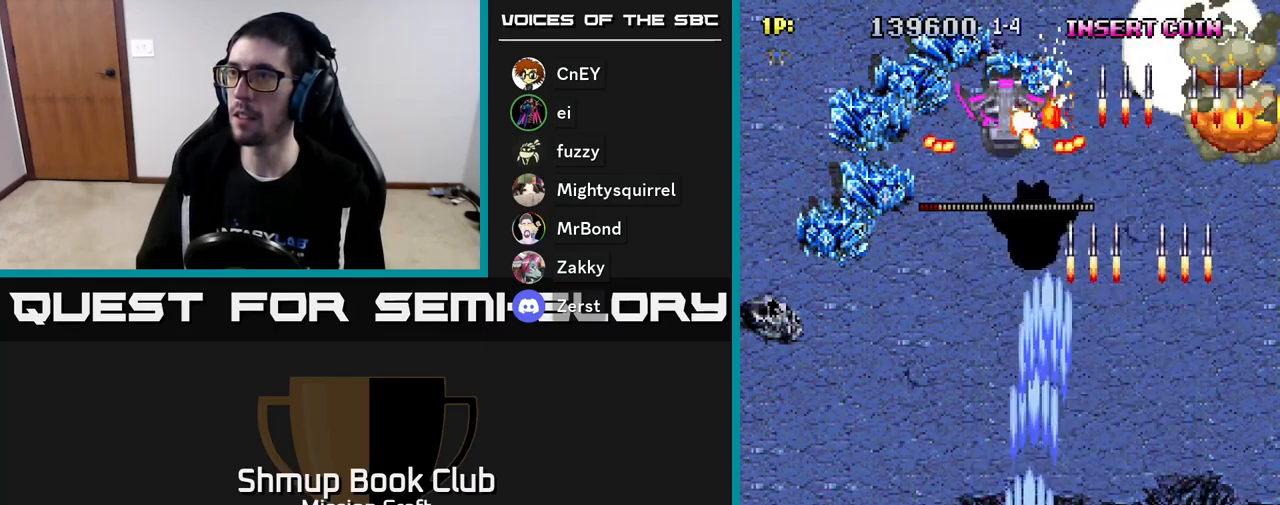
{"buttons": ["R2", "DPAD_DOWN"], "left_stick": "center", "events": [[67, "DPAD_LEFT", "up"], [333, "DPAD_UP", "up"], [450, "DPAD_DOWN", "down"]]}
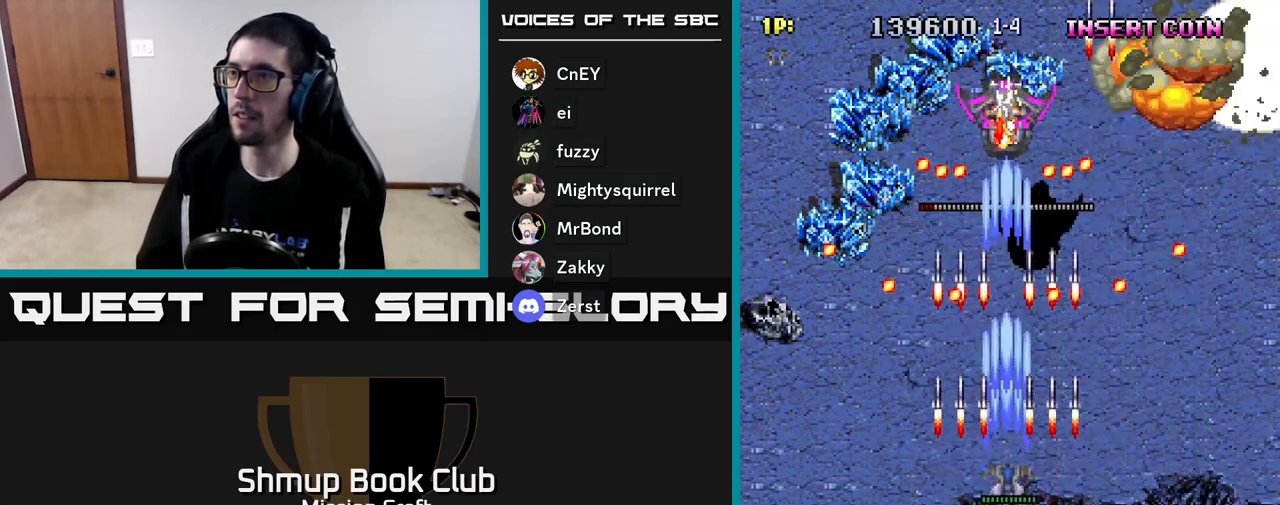
{"buttons": ["R2", "DPAD_DOWN"], "left_stick": "center", "events": []}
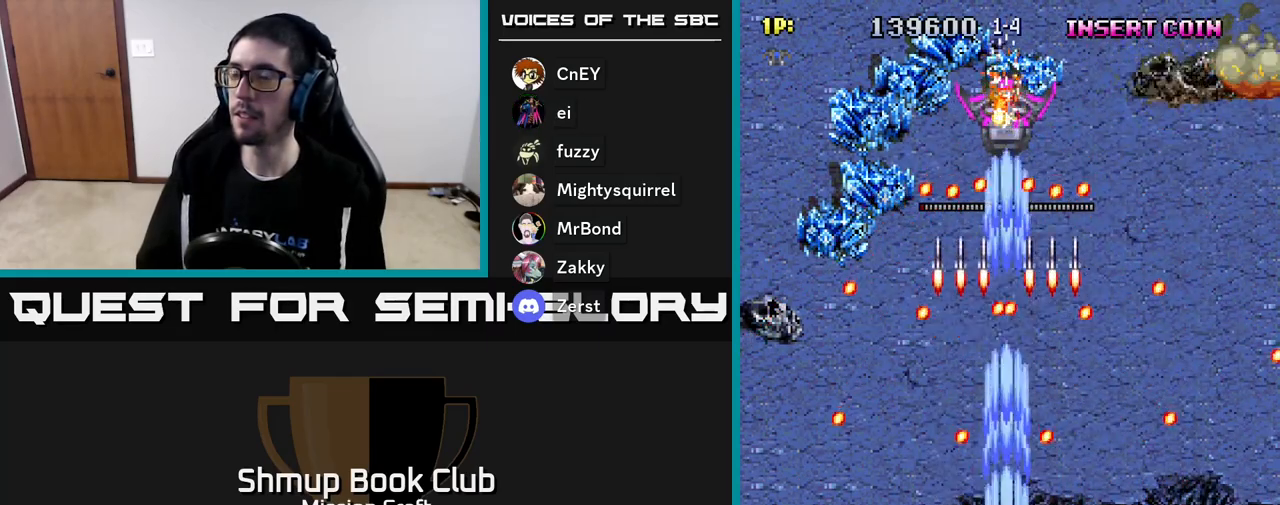
{"buttons": ["R2", "DPAD_UP"], "left_stick": "center", "events": [[133, "DPAD_RIGHT", "down"], [200, "DPAD_DOWN", "up"], [383, "DPAD_UP", "down"], [483, "DPAD_RIGHT", "up"]]}
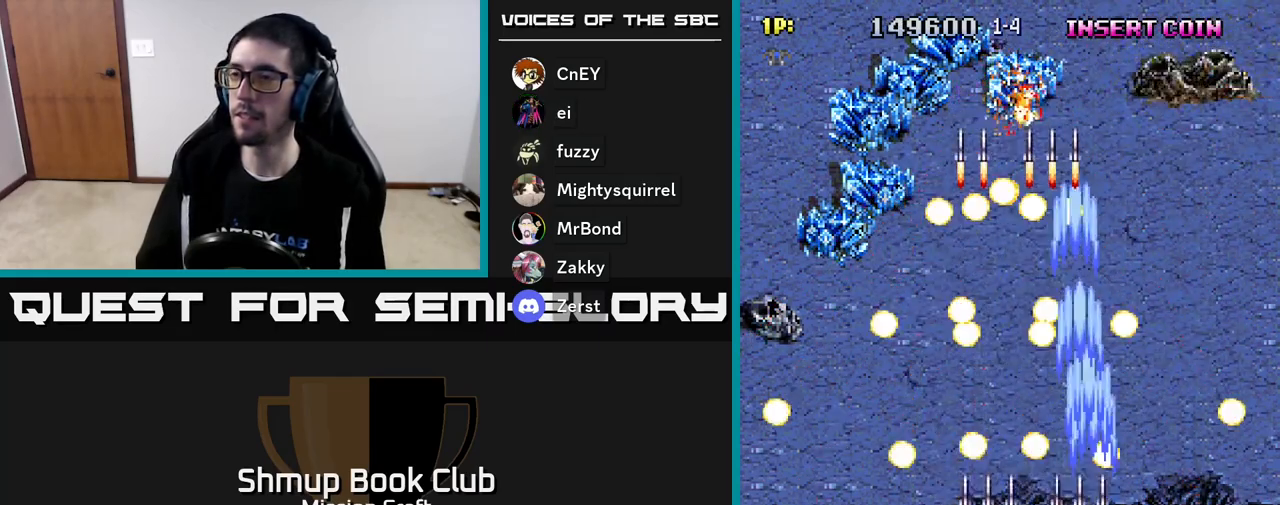
{"buttons": ["R2", "DPAD_UP"], "left_stick": "center", "events": [[133, "DPAD_LEFT", "down"], [183, "DPAD_UP", "up"], [250, "DPAD_DOWN", "down"], [333, "DPAD_DOWN", "up"], [383, "DPAD_UP", "down"], [483, "DPAD_LEFT", "up"]]}
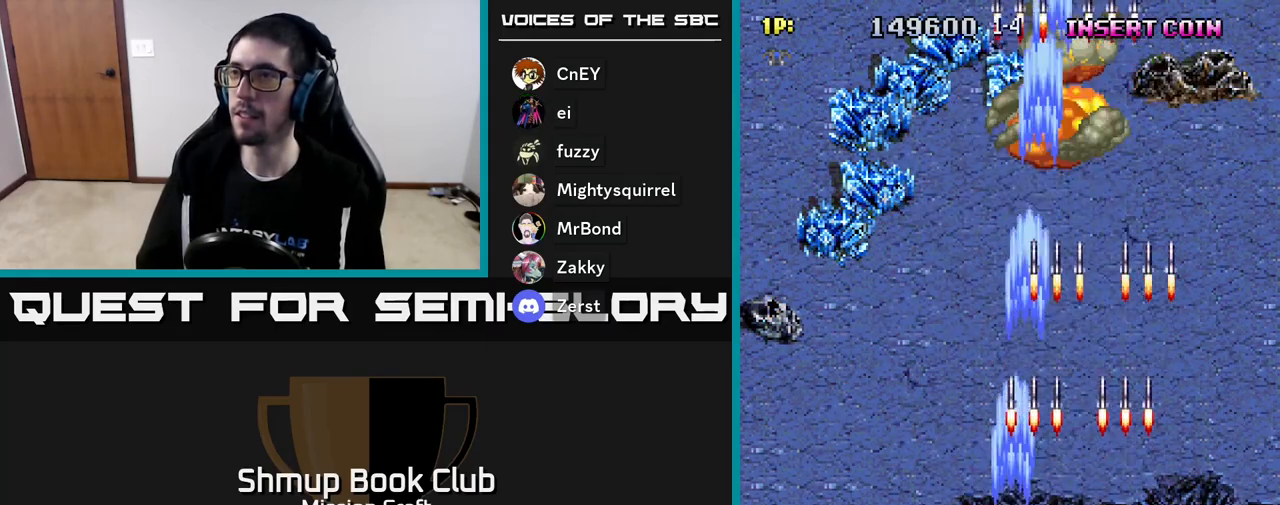
{"buttons": ["DPAD_UP"], "left_stick": "center", "events": [[300, "R2", "up"]]}
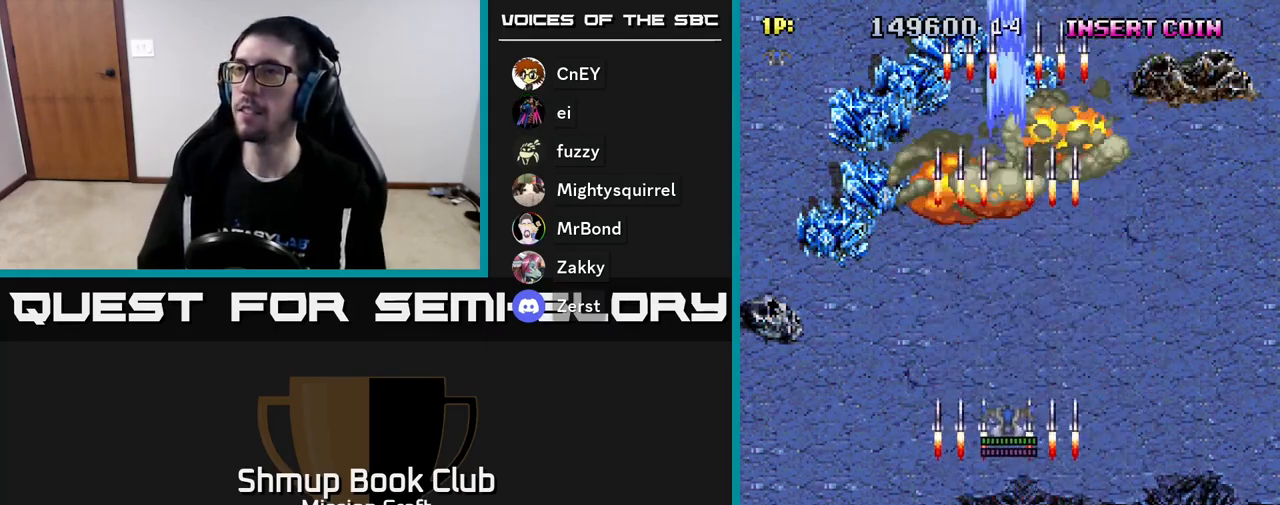
{"buttons": [], "left_stick": "center", "events": [[67, "DPAD_UP", "up"]]}
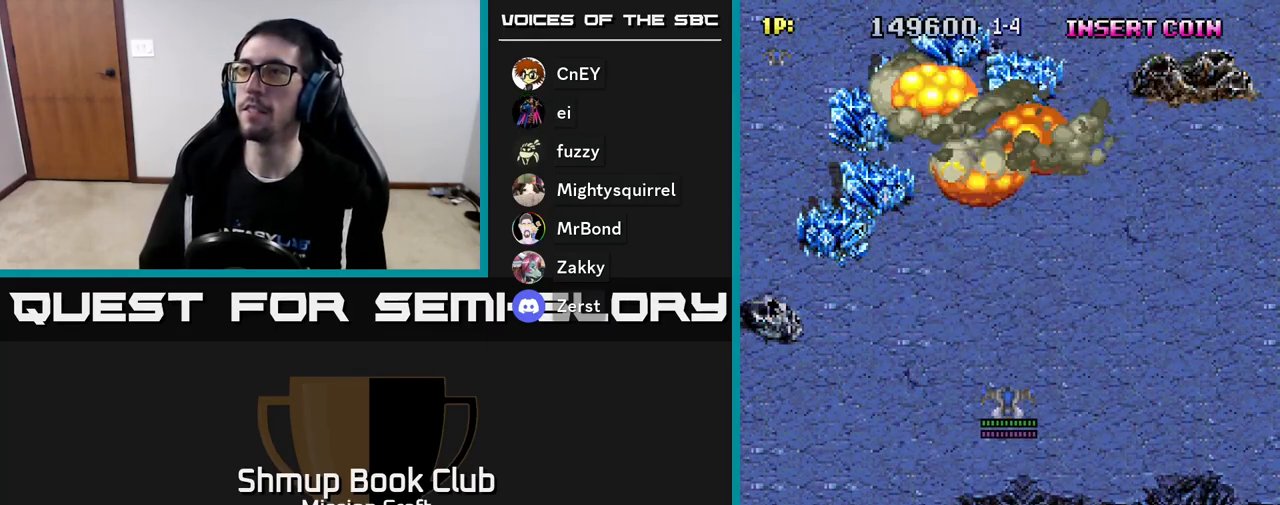
{"buttons": [], "left_stick": "center", "events": []}
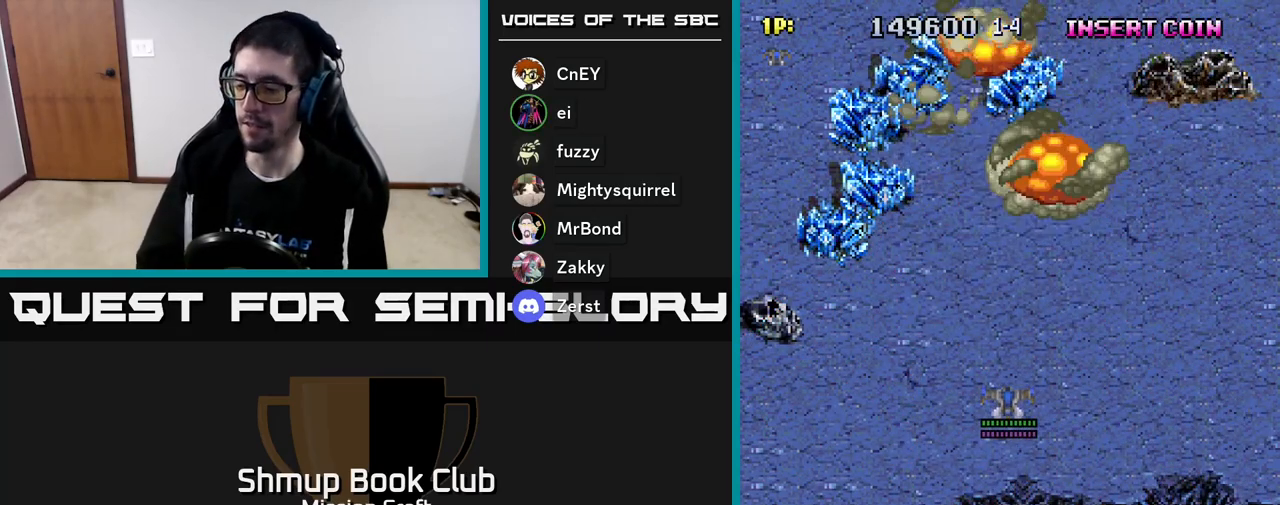
{"buttons": [], "left_stick": "center", "events": []}
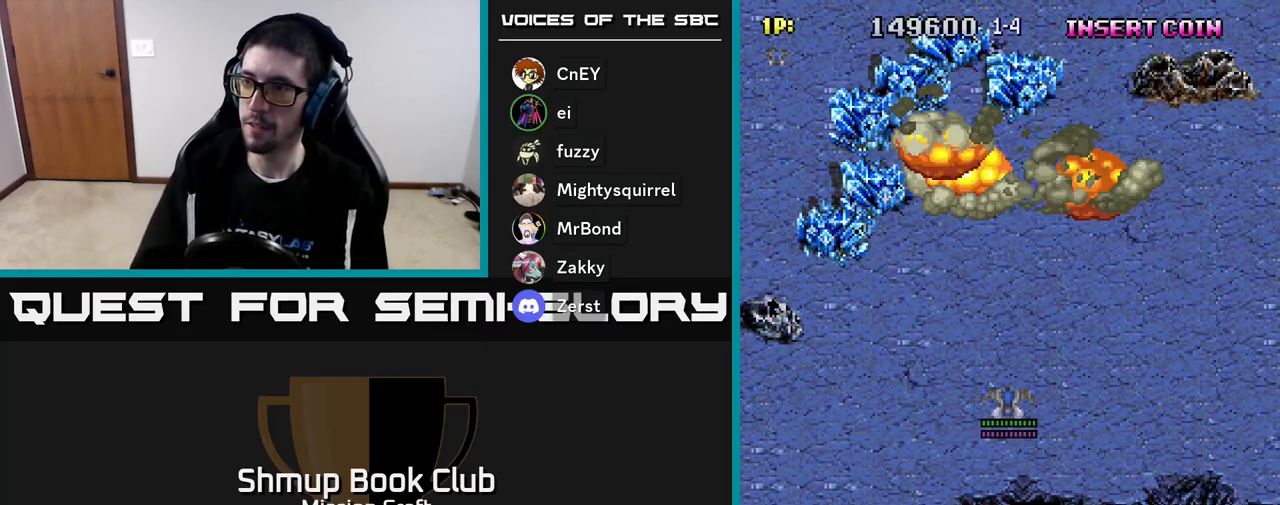
{"buttons": [], "left_stick": "center", "events": []}
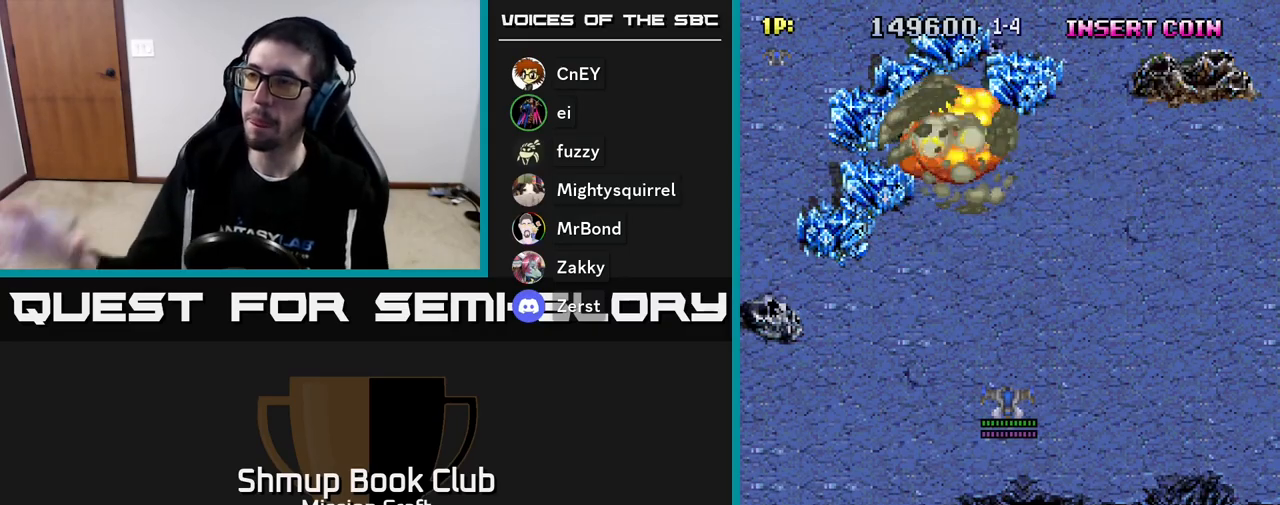
{"buttons": [], "left_stick": "center", "events": []}
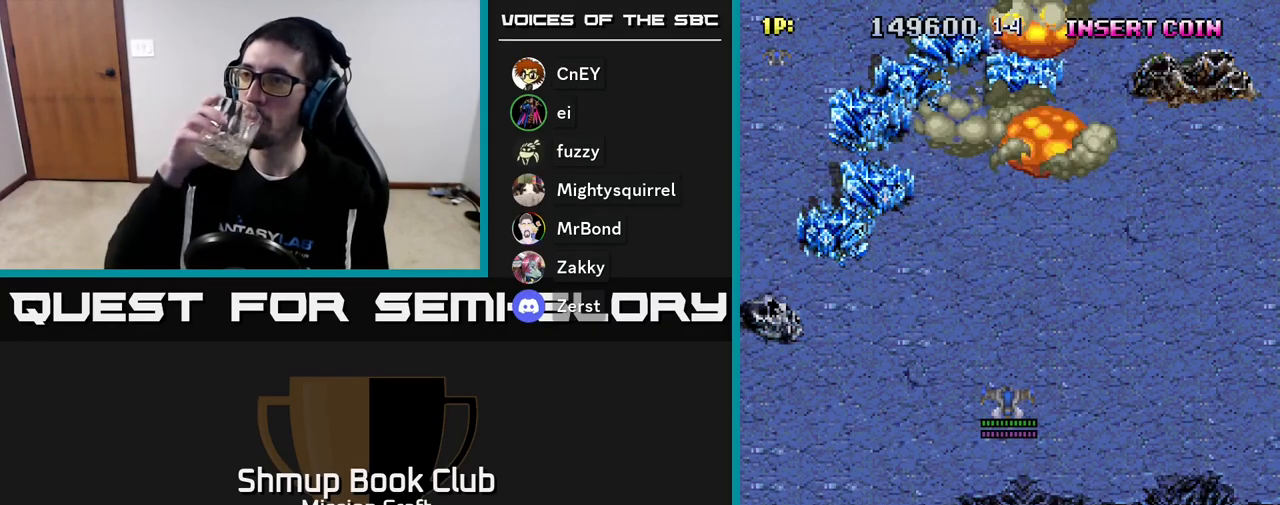
{"buttons": [], "left_stick": "center", "events": []}
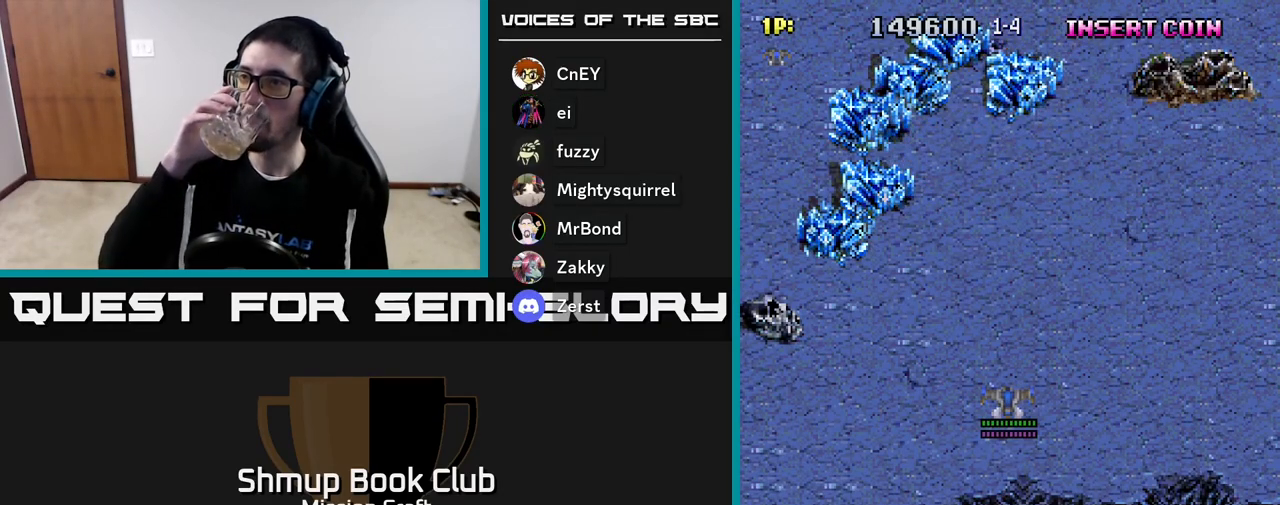
{"buttons": [], "left_stick": "center", "events": []}
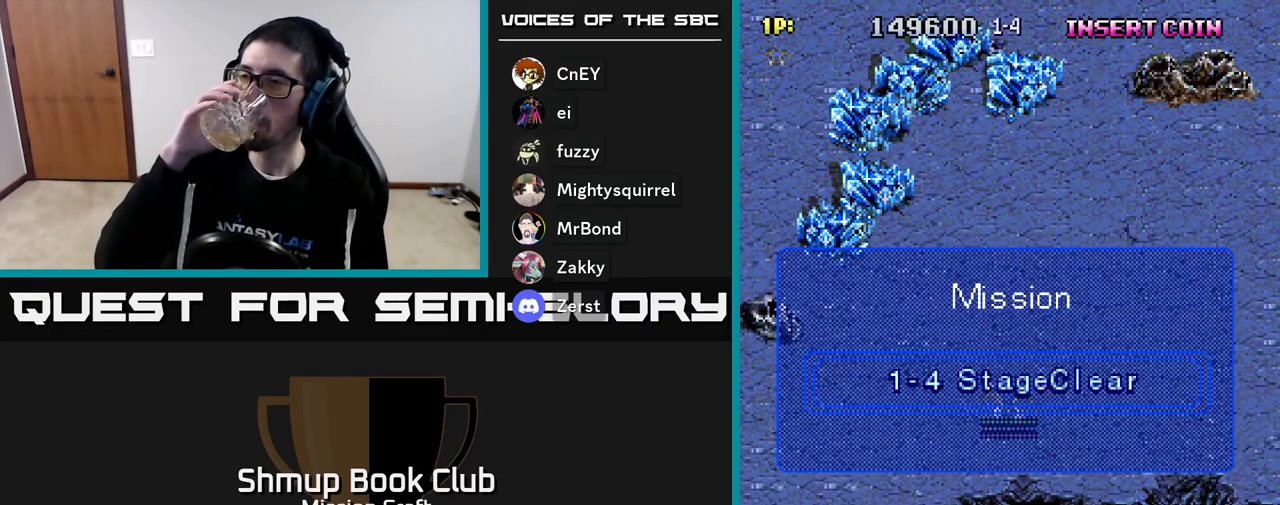
{"buttons": [], "left_stick": "center", "events": []}
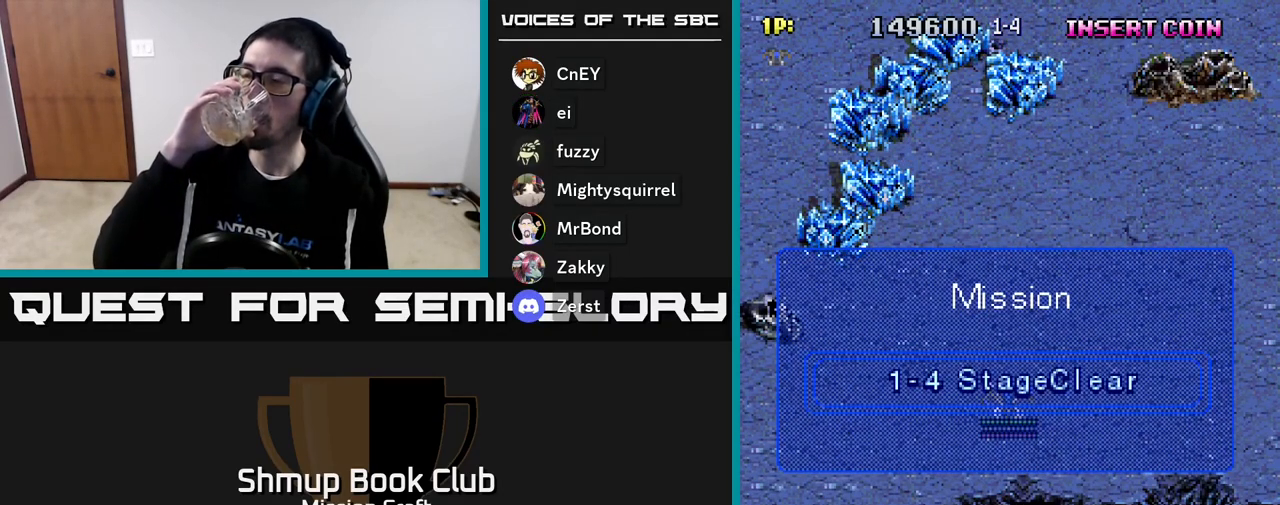
{"buttons": [], "left_stick": "center", "events": []}
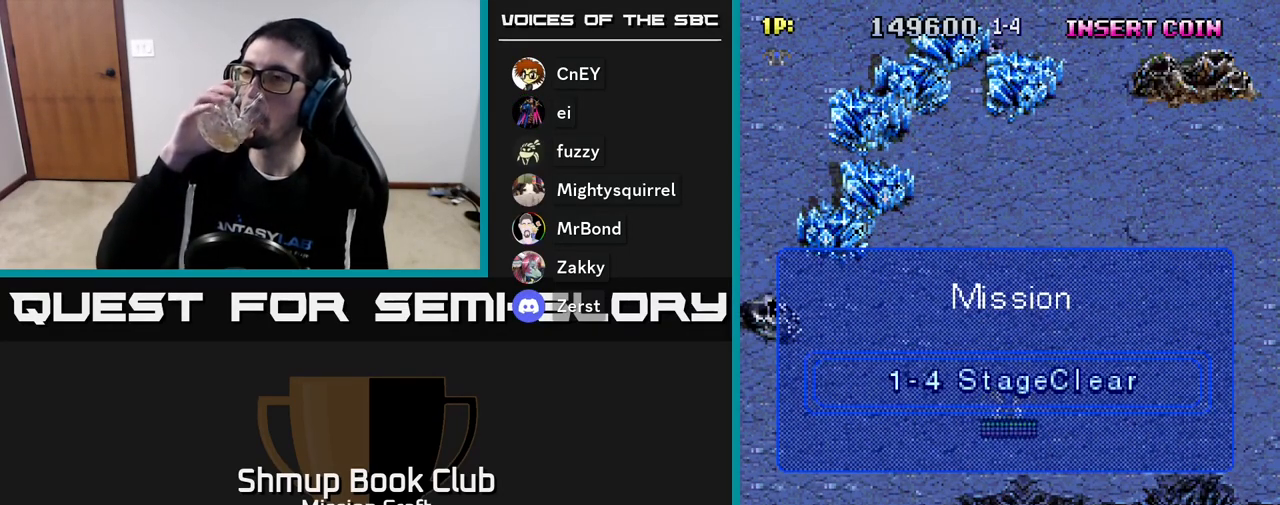
{"buttons": ["DPAD_UP"], "left_stick": "center", "events": [[50, "DPAD_UP", "down"]]}
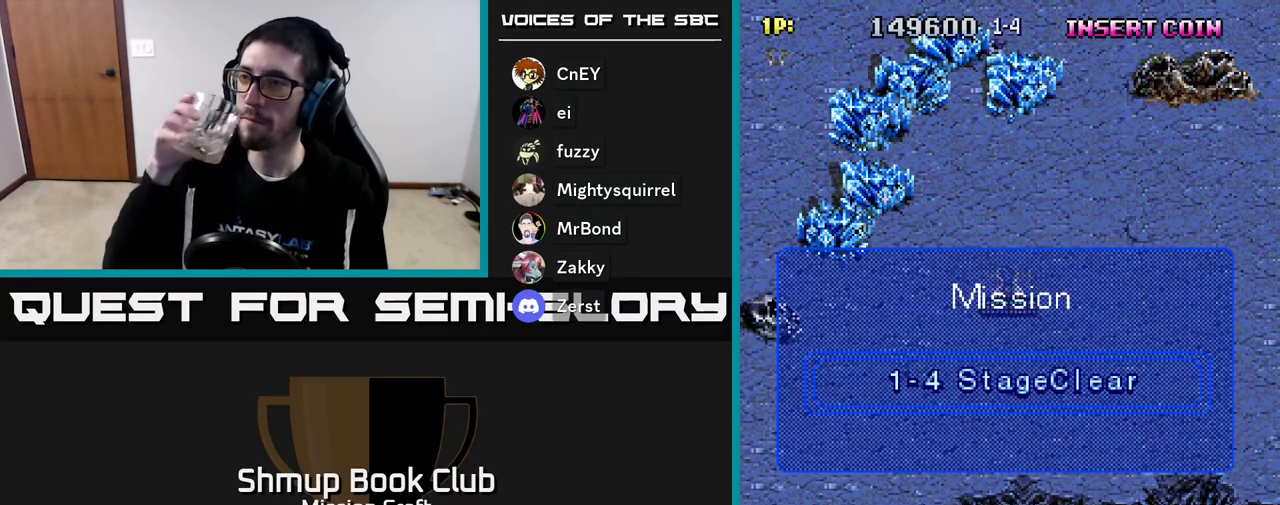
{"buttons": ["DPAD_UP"], "left_stick": "center", "events": []}
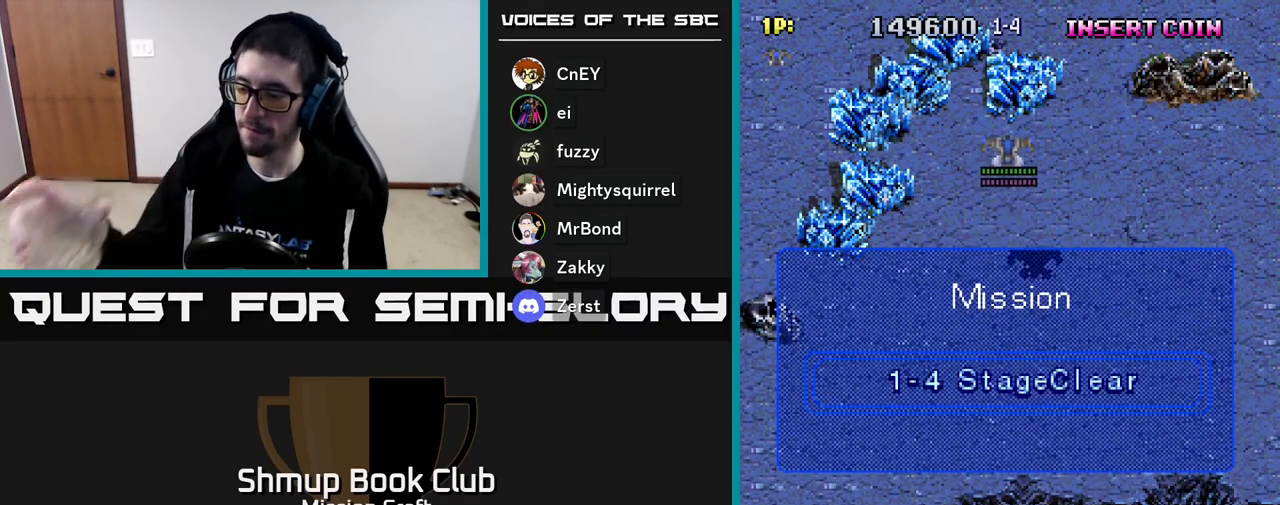
{"buttons": [], "left_stick": "center", "events": [[433, "DPAD_UP", "up"]]}